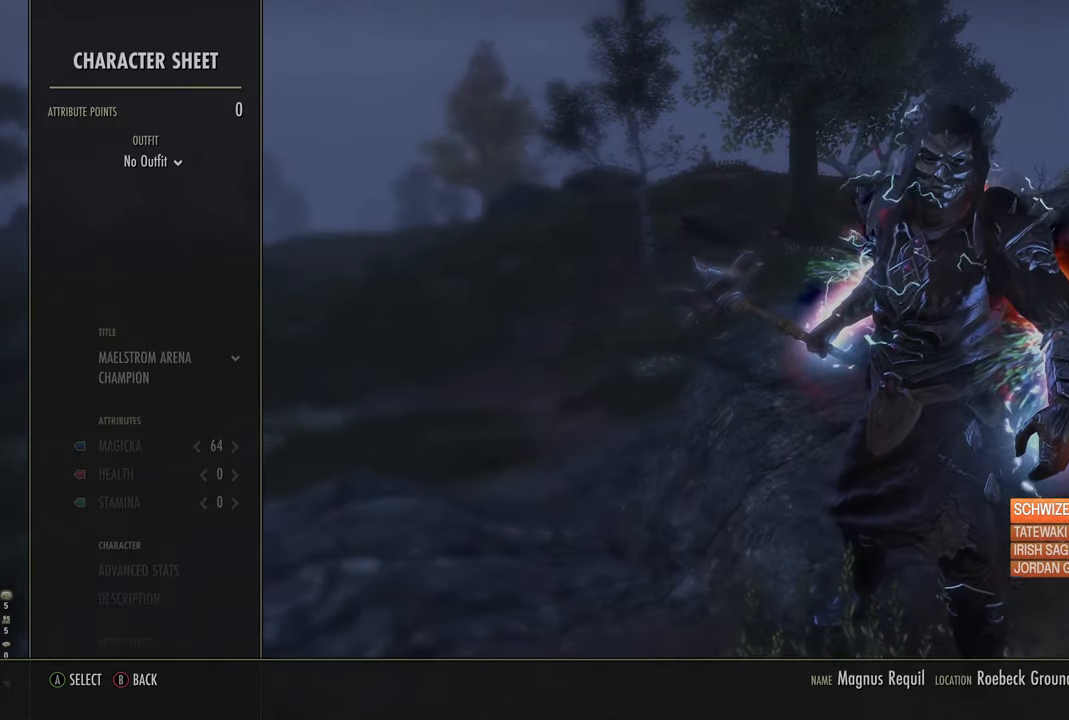
Gameplay with a controller (Xbox layout); each line is a JSON object with the inputs held at the frame after it. "events" lists button and stick changes between this image and that frame as [ms after this image, input, new state], when the widget could be followed in between.
{"buttons": [], "left_stick": "center", "right_stick": "center", "events": [[17, "L2", "down"], [33, "DPAD_UP", "down"], [133, "DPAD_UP", "up"], [183, "DPAD_UP", "down"], [267, "DPAD_UP", "up"], [283, "L2", "up"], [383, "B", "down"], [383, "DPAD_DOWN", "down"], [483, "B", "up"], [483, "DPAD_DOWN", "up"]]}
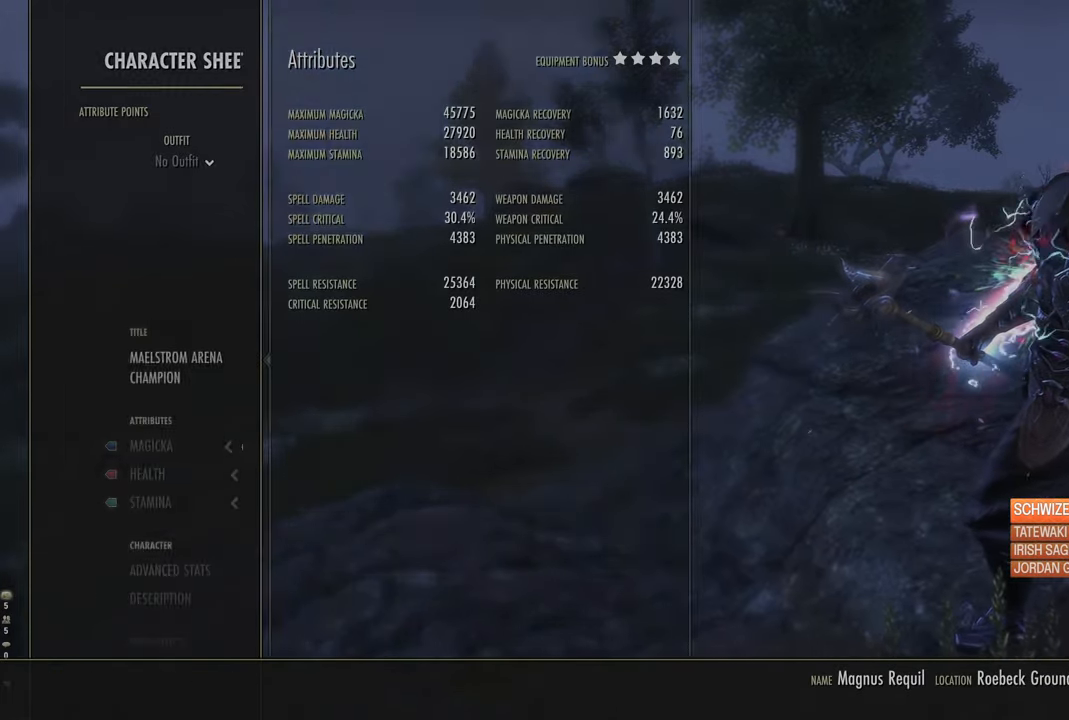
{"buttons": [], "left_stick": "up-left", "right_stick": "center", "events": [[367, "left_stick", "up-left"]]}
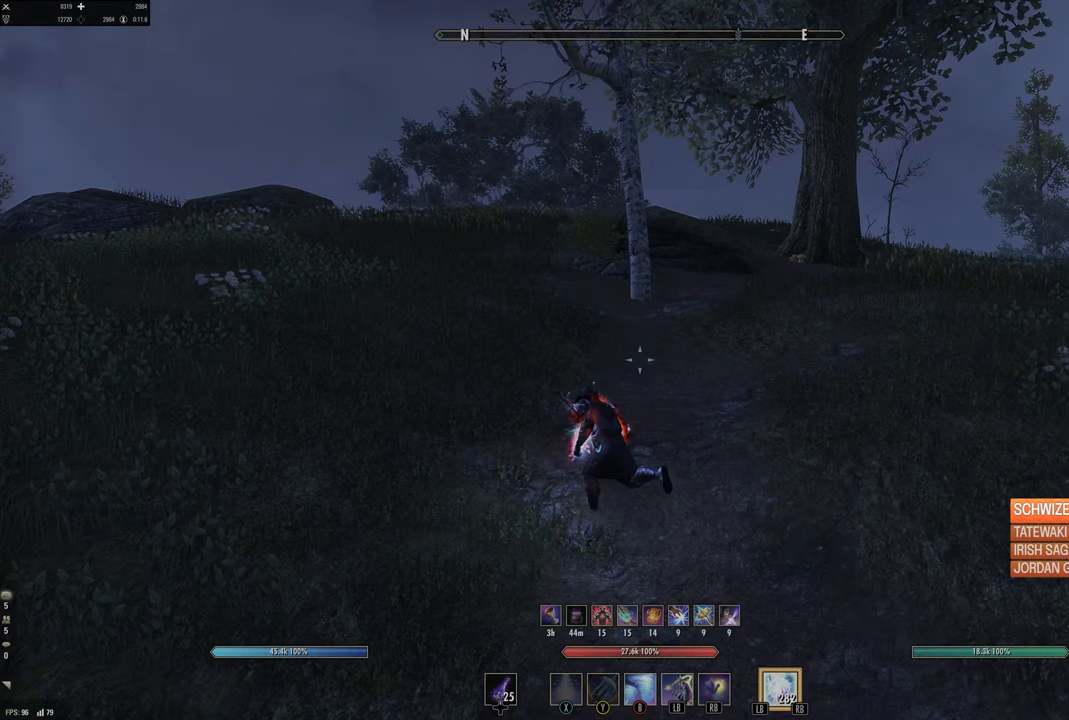
{"buttons": [], "left_stick": "up-left", "right_stick": "center", "events": []}
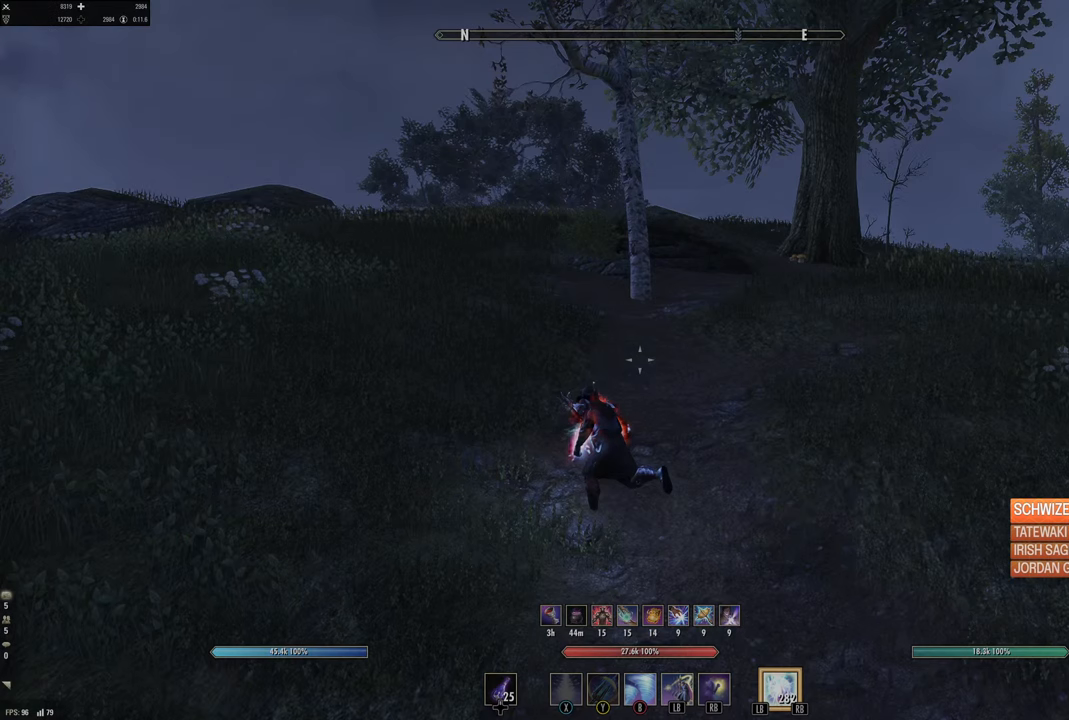
{"buttons": [], "left_stick": "up-left", "right_stick": "center", "events": []}
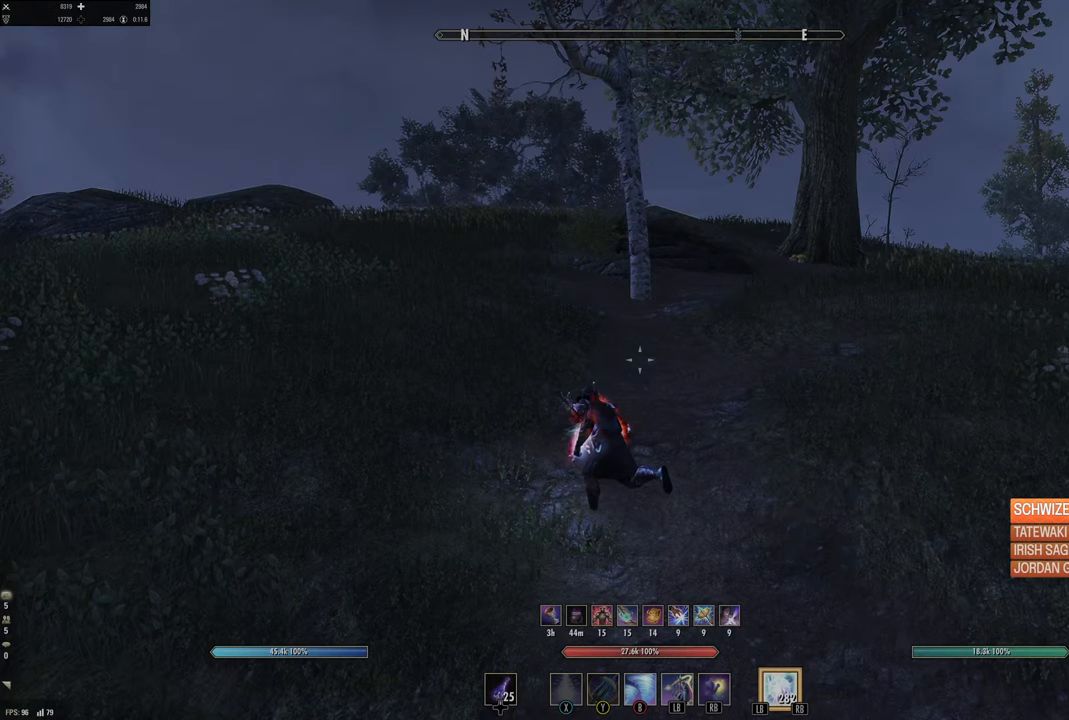
{"buttons": [], "left_stick": "up-left", "right_stick": "center", "events": []}
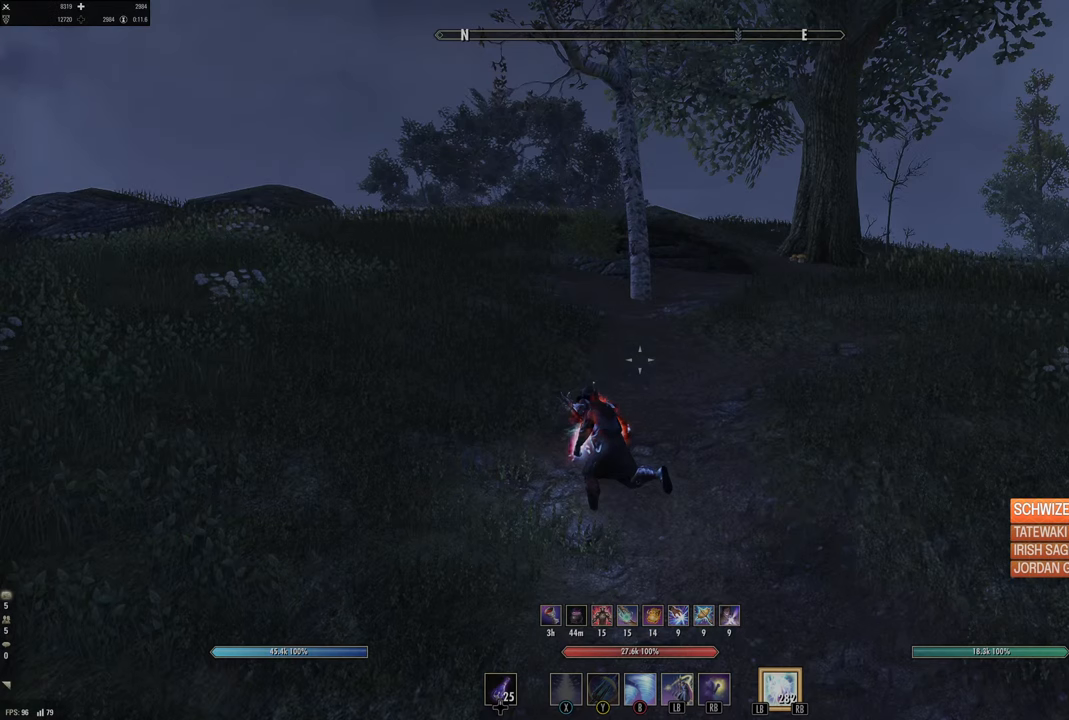
{"buttons": [], "left_stick": "center", "right_stick": "center", "events": [[117, "left_stick", "center"]]}
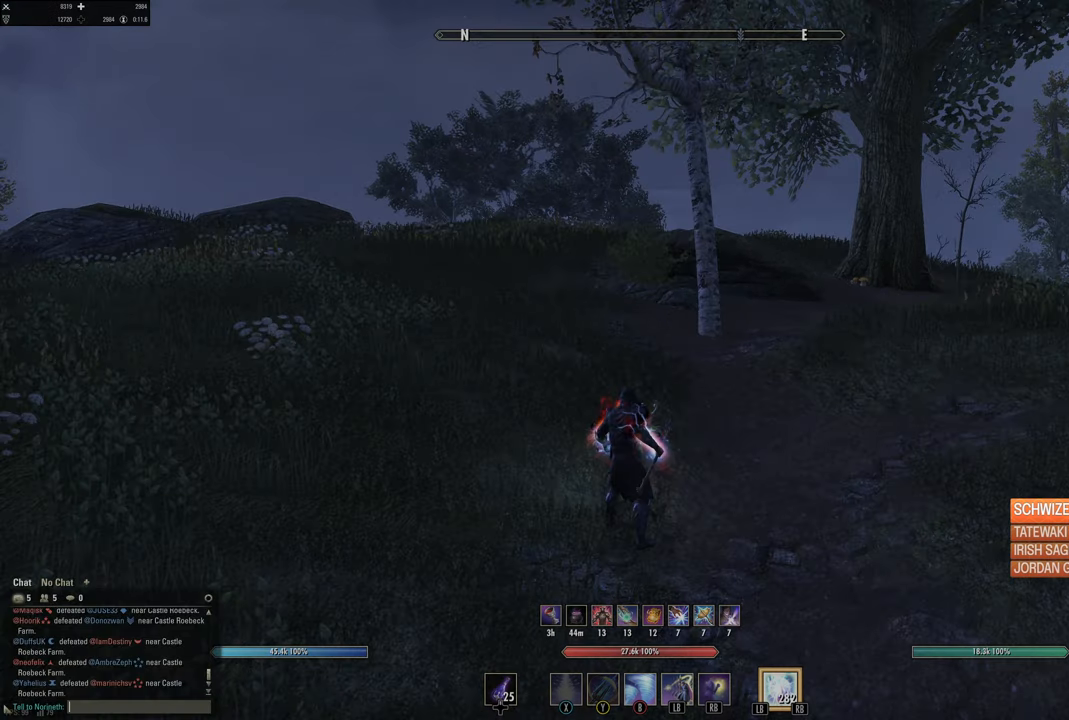
{"buttons": [], "left_stick": "center", "right_stick": "center", "events": []}
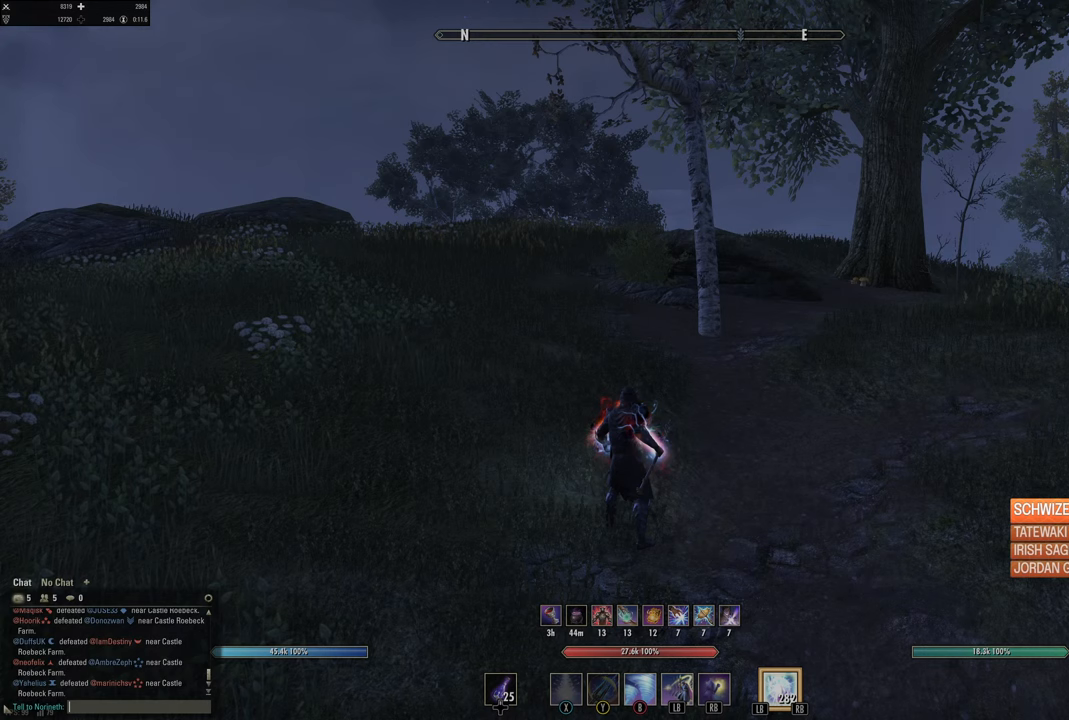
{"buttons": [], "left_stick": "center", "right_stick": "center", "events": []}
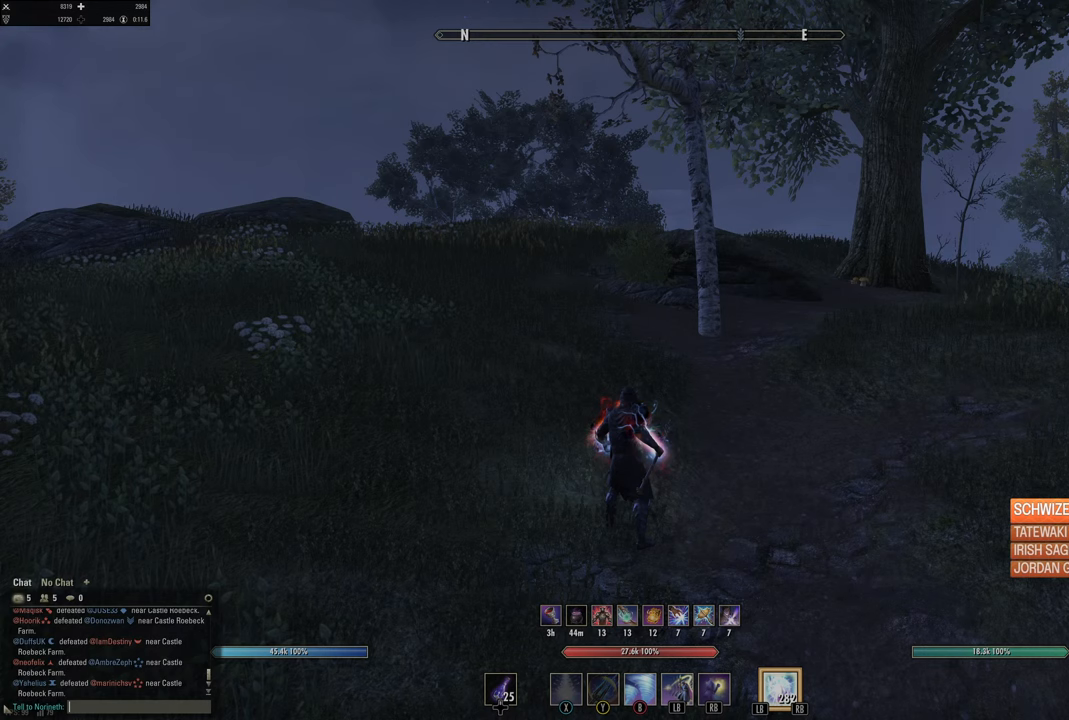
{"buttons": [], "left_stick": "center", "right_stick": "center", "events": []}
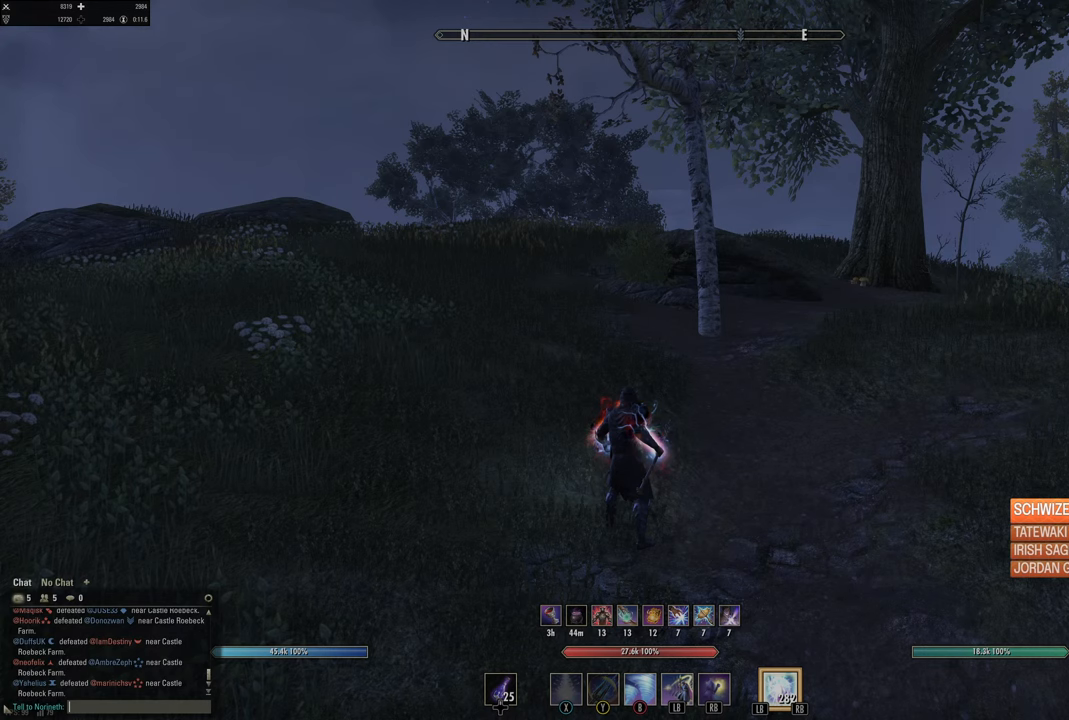
{"buttons": [], "left_stick": "up-left", "right_stick": "center", "events": [[116, "left_stick", "up-left"]]}
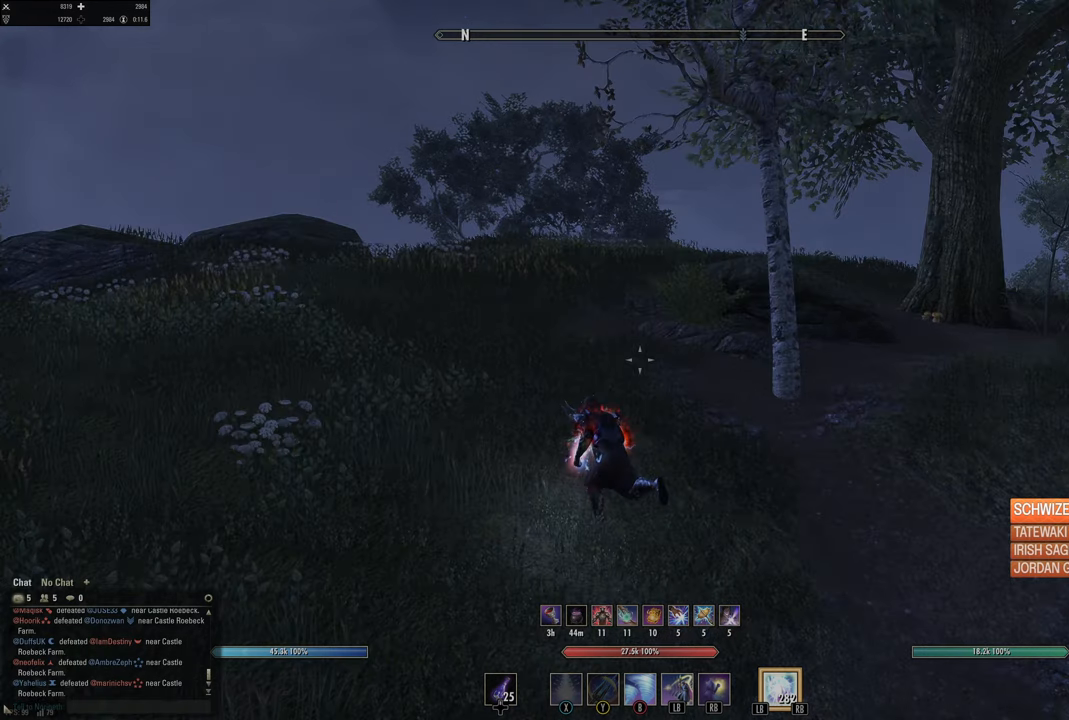
{"buttons": [], "left_stick": "up-left", "right_stick": "center", "events": []}
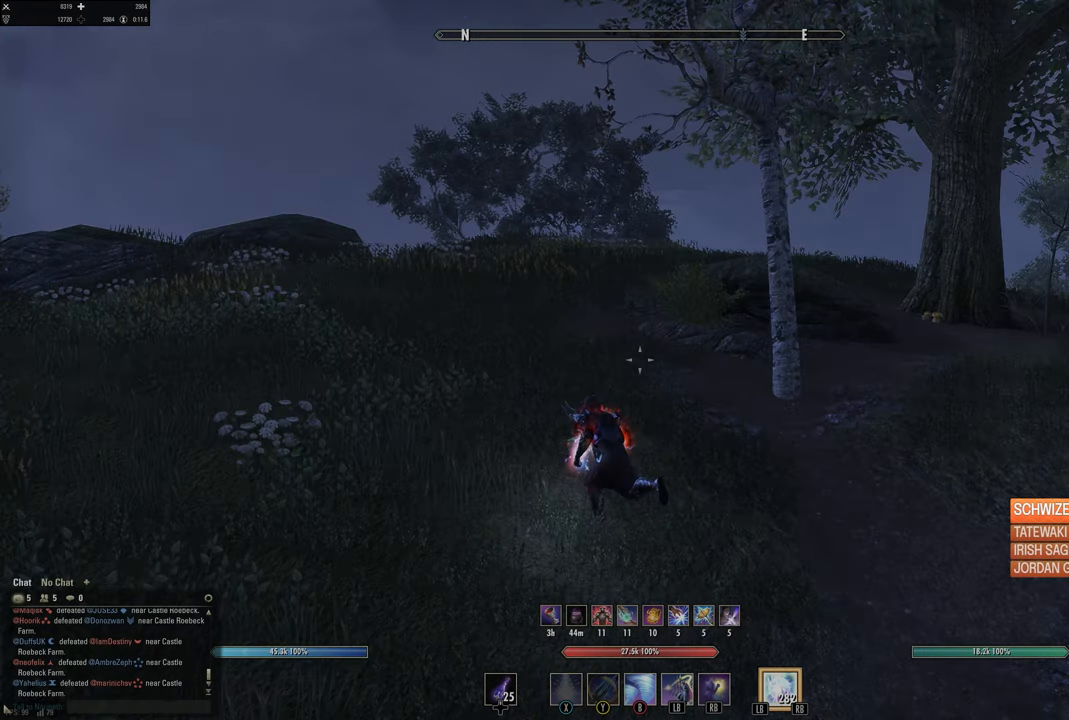
{"buttons": [], "left_stick": "up-left", "right_stick": "center", "events": []}
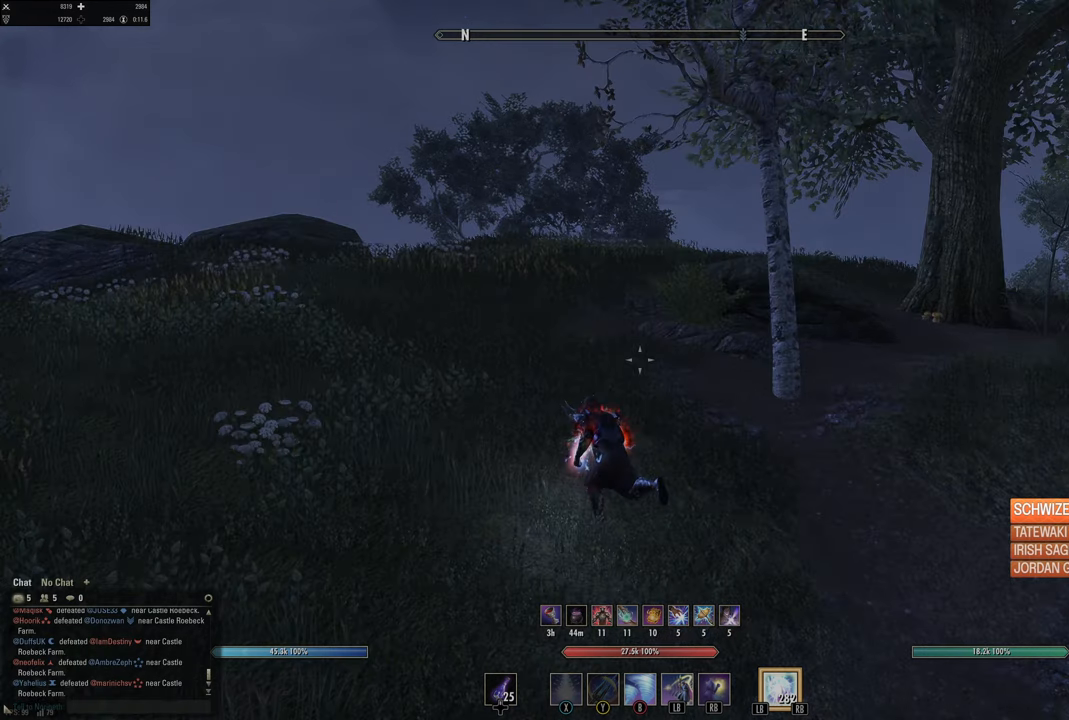
{"buttons": [], "left_stick": "up-left", "right_stick": "center", "events": []}
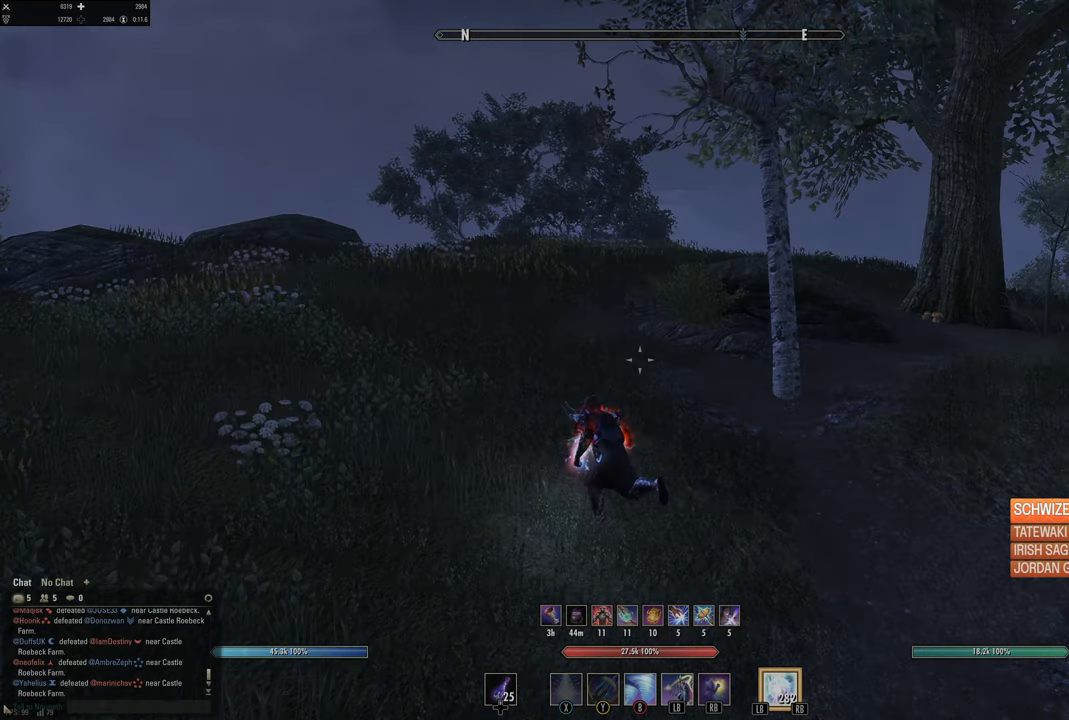
{"buttons": ["X"], "left_stick": "up", "right_stick": "center", "events": [[116, "X", "down"], [116, "left_stick", "up"]]}
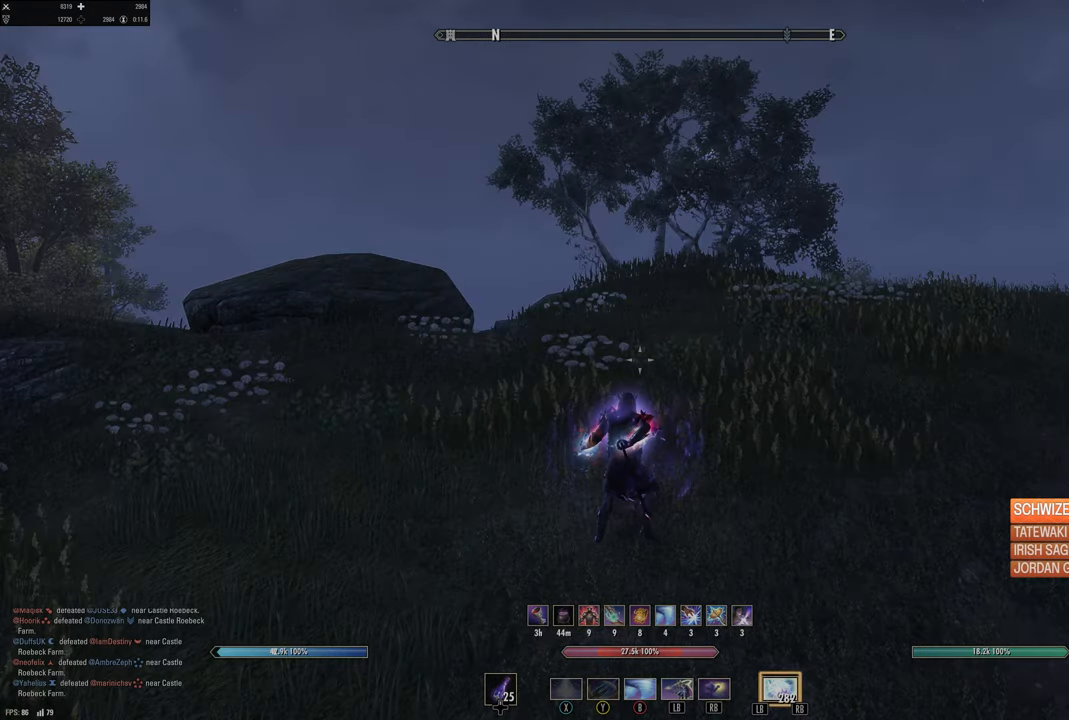
{"buttons": ["X"], "left_stick": "up", "right_stick": "center", "events": []}
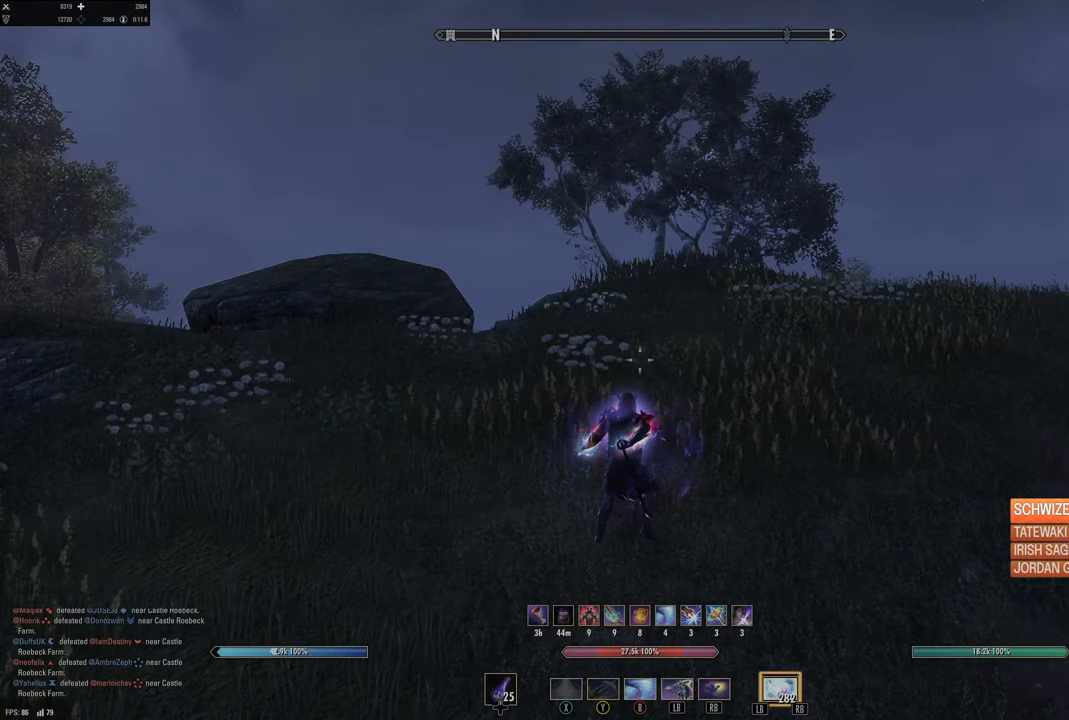
{"buttons": ["X"], "left_stick": "up", "right_stick": "center", "events": []}
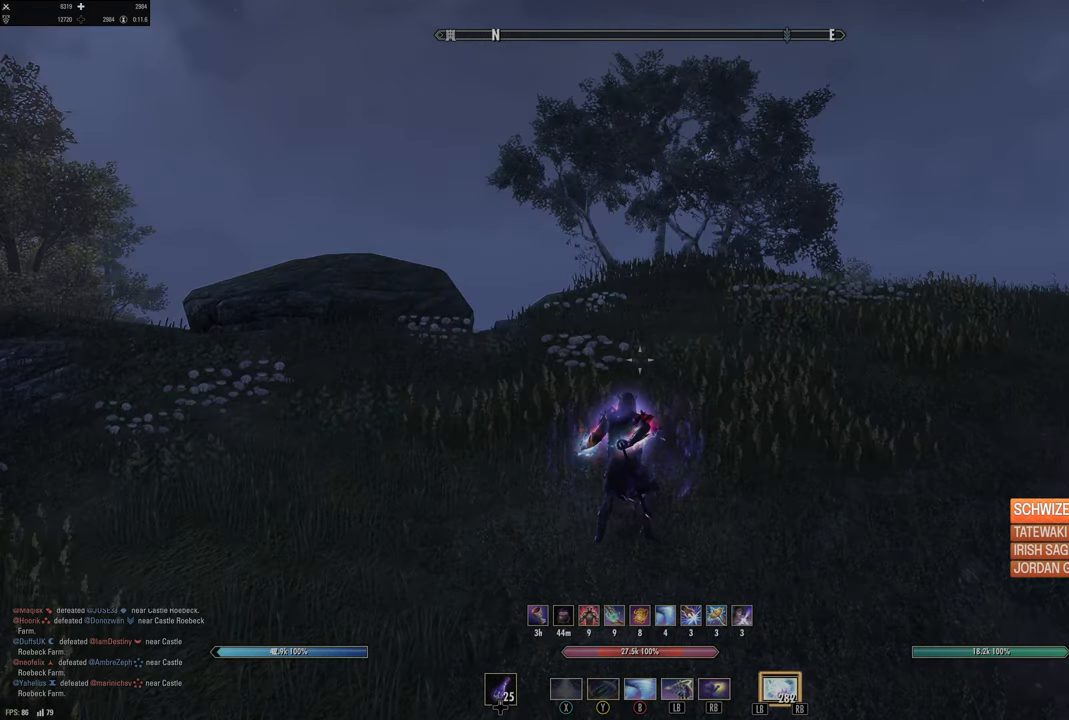
{"buttons": ["X"], "left_stick": "up", "right_stick": "center", "events": []}
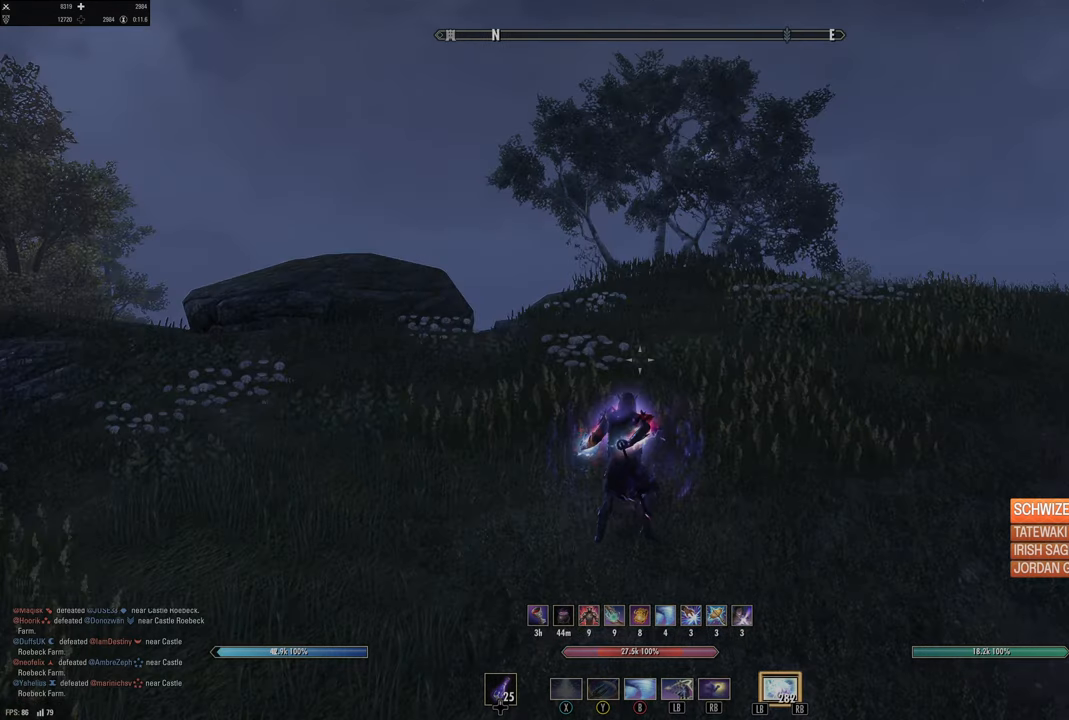
{"buttons": [], "left_stick": "up", "right_stick": "center", "events": [[116, "X", "up"], [300, "right_stick", "right"], [466, "right_stick", "center"]]}
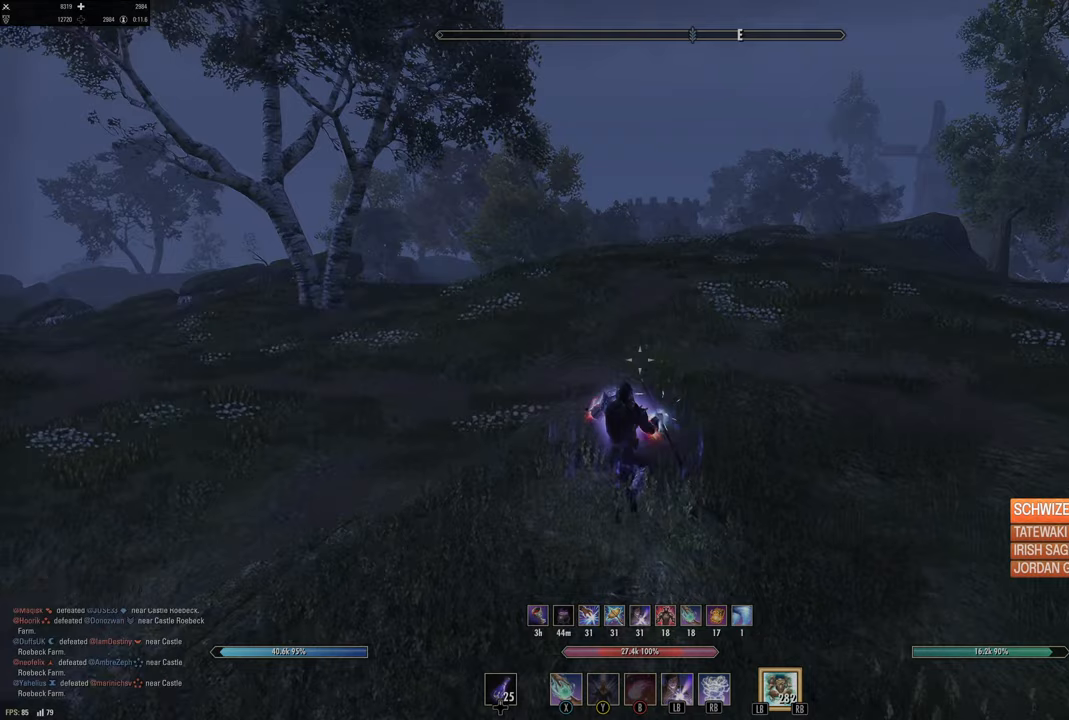
{"buttons": [], "left_stick": "up", "right_stick": "center", "events": []}
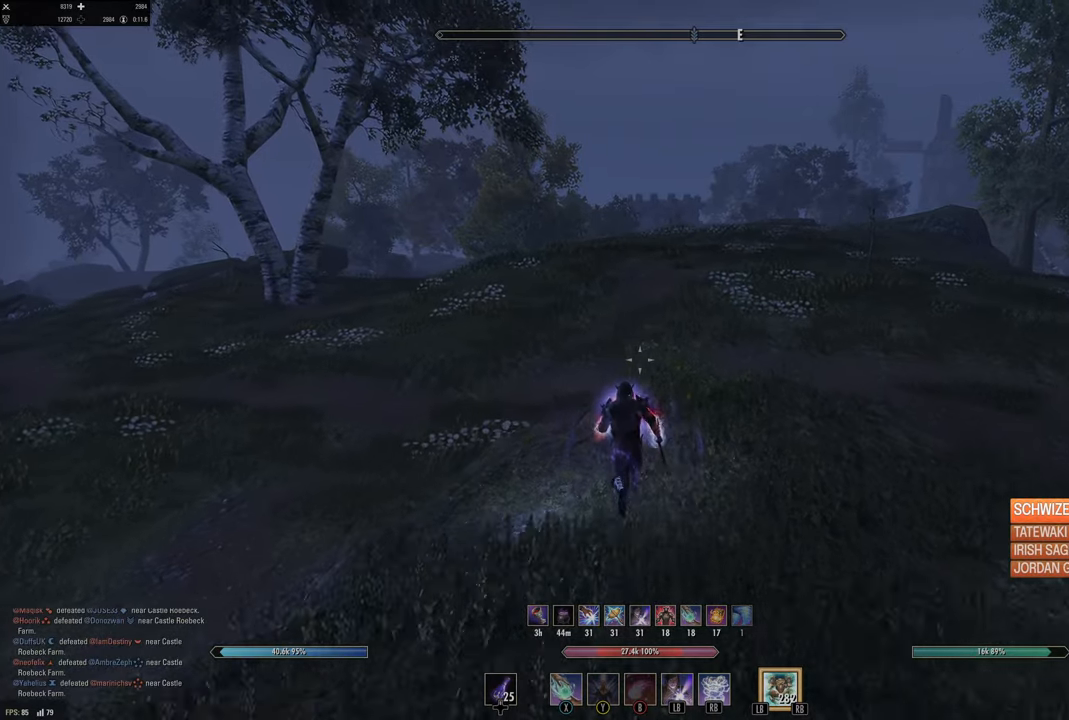
{"buttons": [], "left_stick": "center", "right_stick": "center", "events": [[50, "right_stick", "left"], [183, "right_stick", "center"], [333, "A", "down"], [467, "A", "up"], [467, "left_stick", "center"]]}
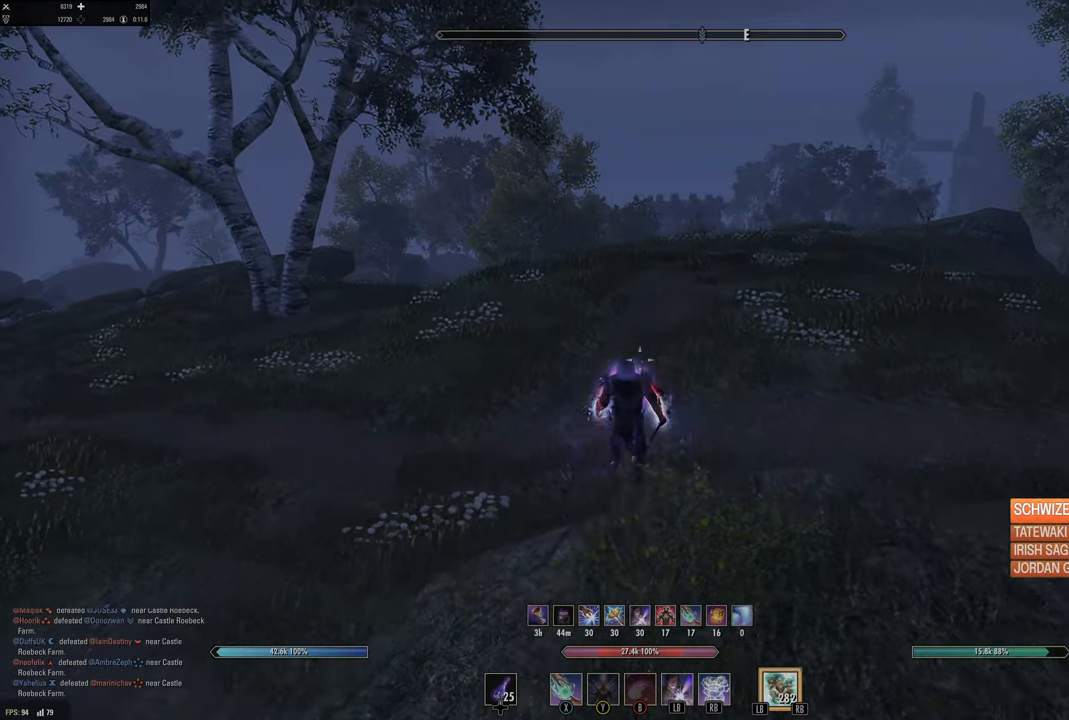
{"buttons": [], "left_stick": "center", "right_stick": "center", "events": [[50, "DPAD_LEFT", "down"], [133, "DPAD_LEFT", "up"], [233, "B", "down"], [333, "B", "up"]]}
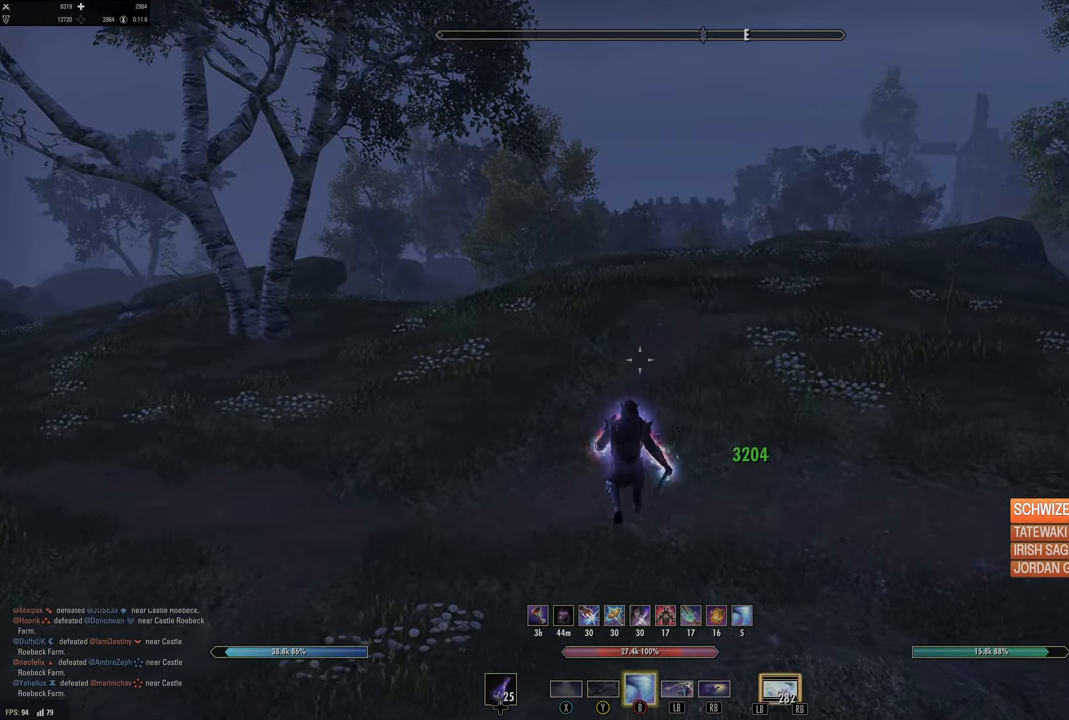
{"buttons": [], "left_stick": "up", "right_stick": "center", "events": [[200, "right_stick", "left"], [283, "left_stick", "up"], [400, "right_stick", "center"]]}
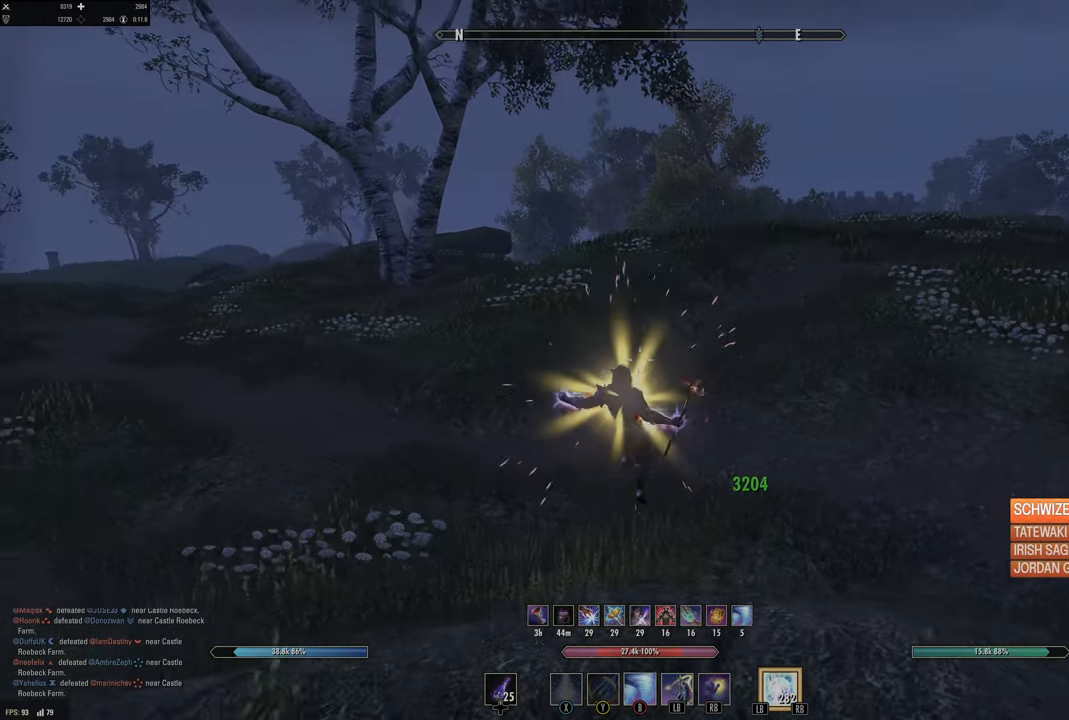
{"buttons": [], "left_stick": "up", "right_stick": "center", "events": [[333, "R3", "down"], [400, "R3", "up"]]}
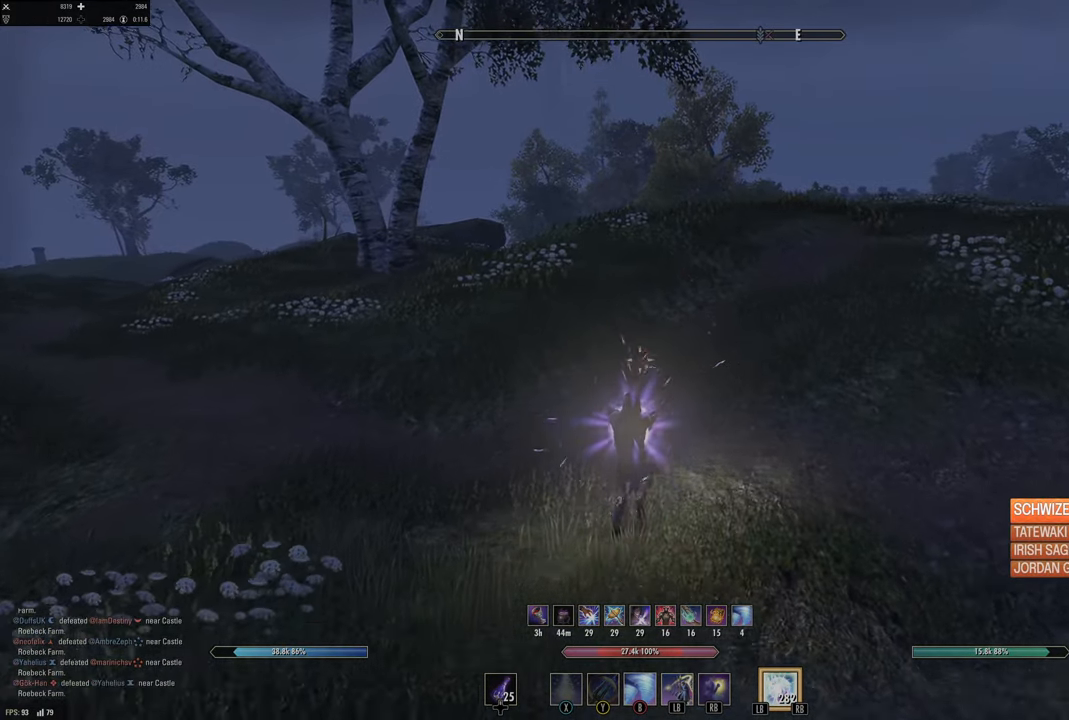
{"buttons": [], "left_stick": "center", "right_stick": "center", "events": [[300, "left_stick", "center"]]}
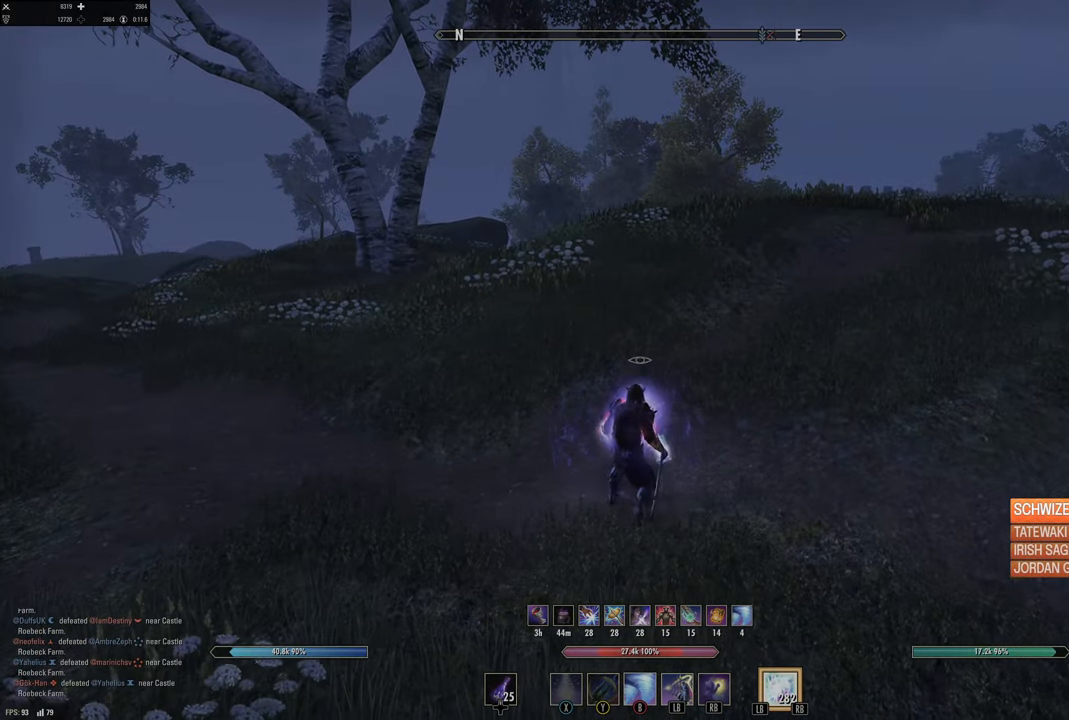
{"buttons": [], "left_stick": "center", "right_stick": "center", "events": []}
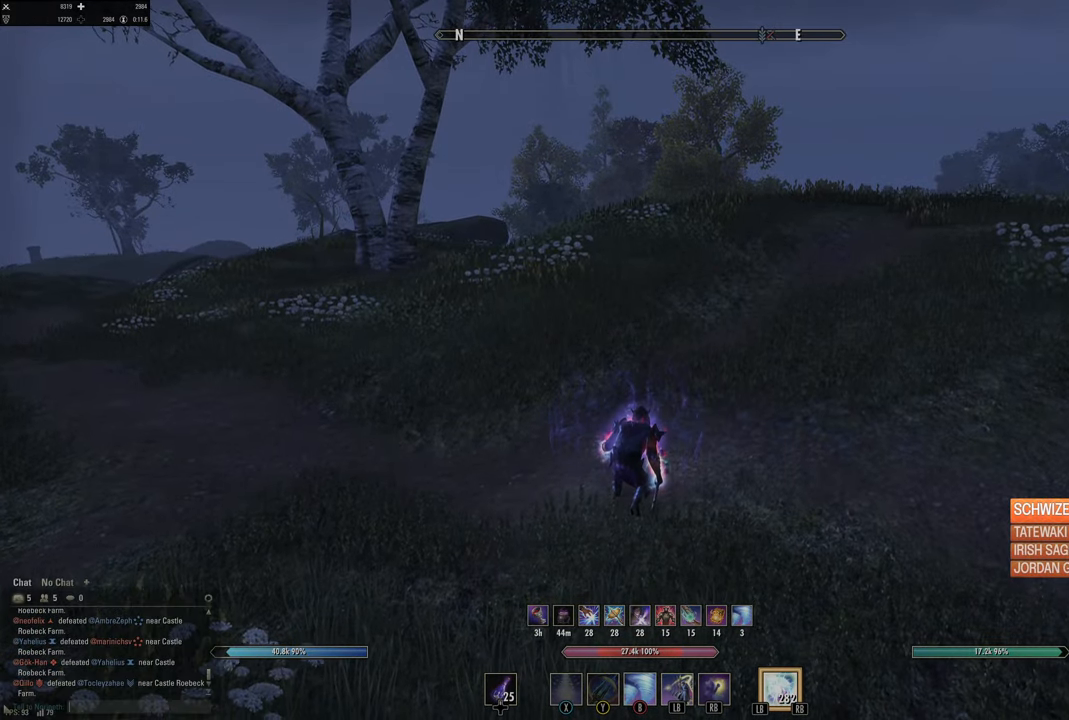
{"buttons": [], "left_stick": "center", "right_stick": "center", "events": []}
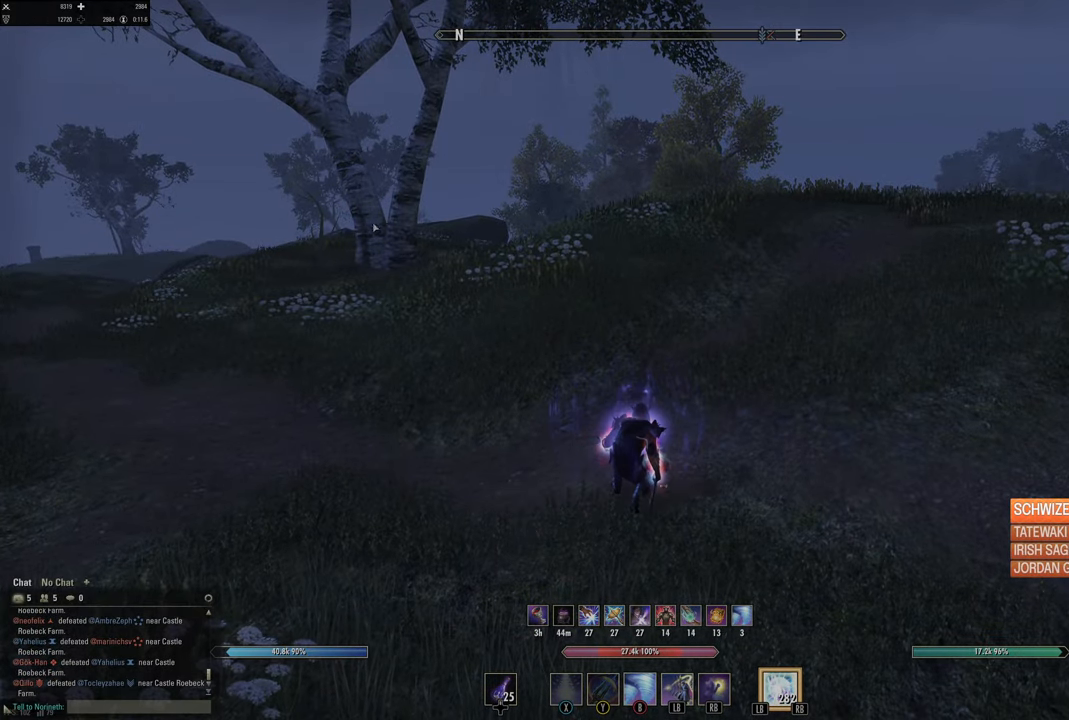
{"buttons": ["SELECT"], "left_stick": "center", "right_stick": "center", "events": [[433, "SELECT", "down"]]}
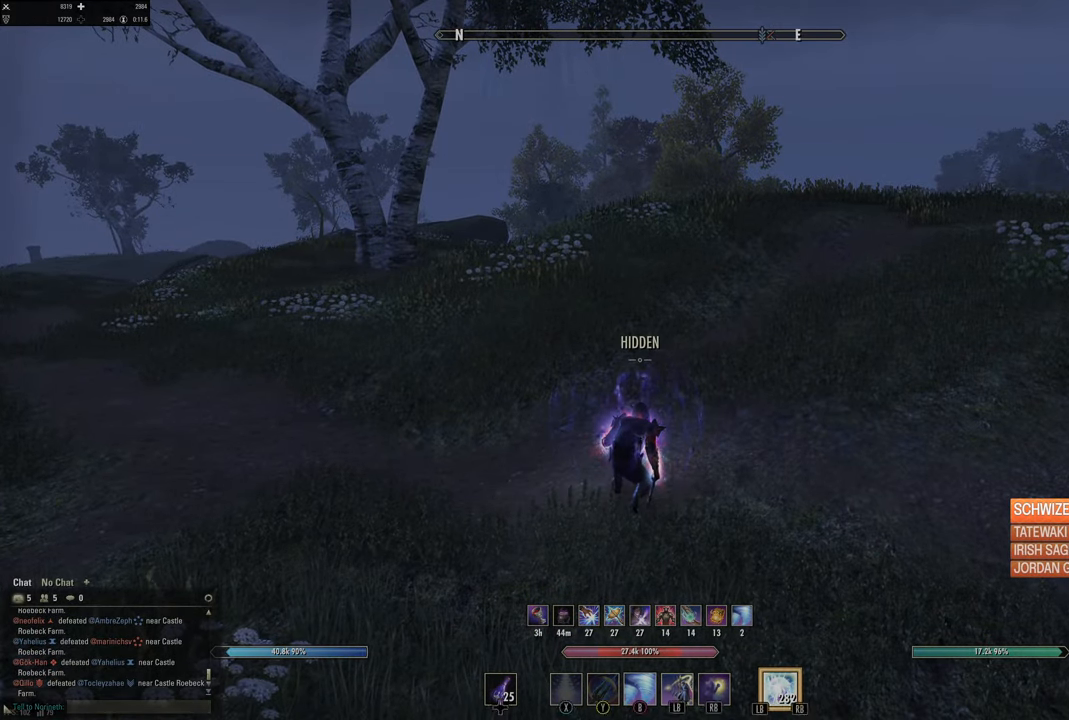
{"buttons": [], "left_stick": "center", "right_stick": "center", "events": [[33, "SELECT", "up"]]}
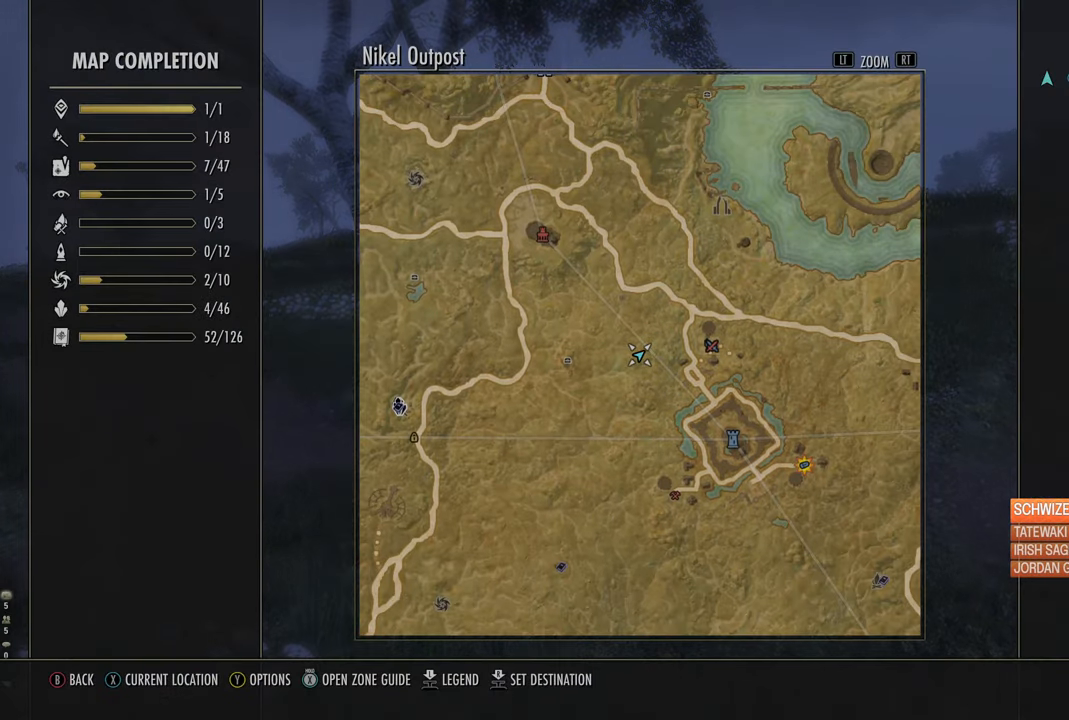
{"buttons": [], "left_stick": "left", "right_stick": "center", "events": [[33, "left_stick", "left"]]}
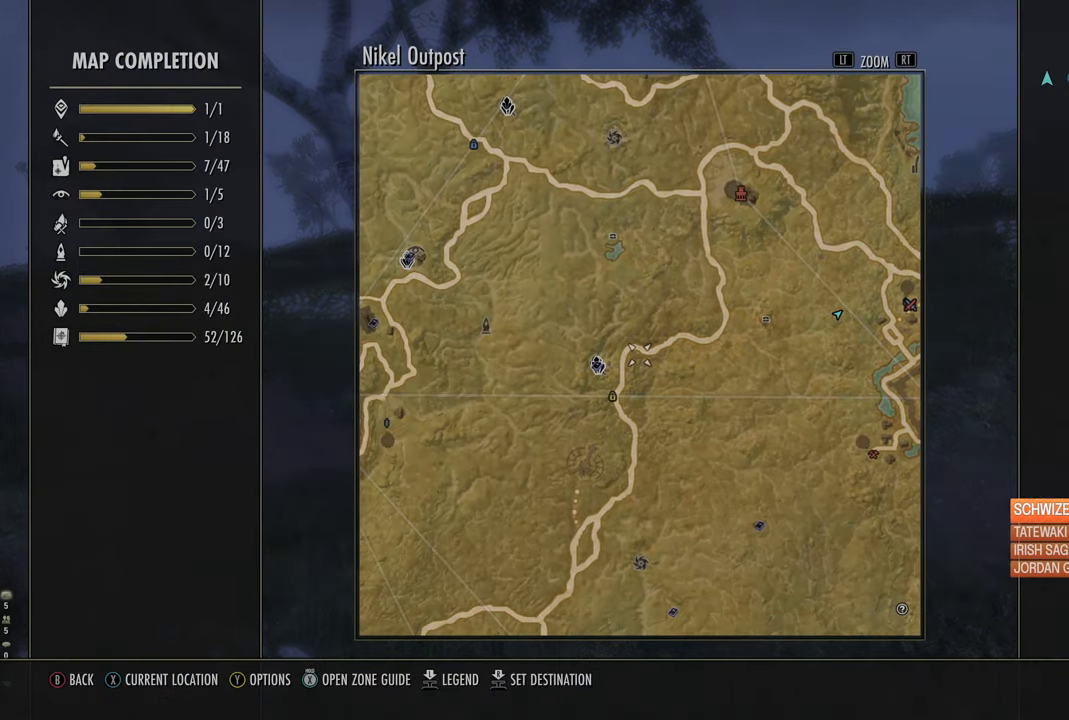
{"buttons": [], "left_stick": "left", "right_stick": "center", "events": []}